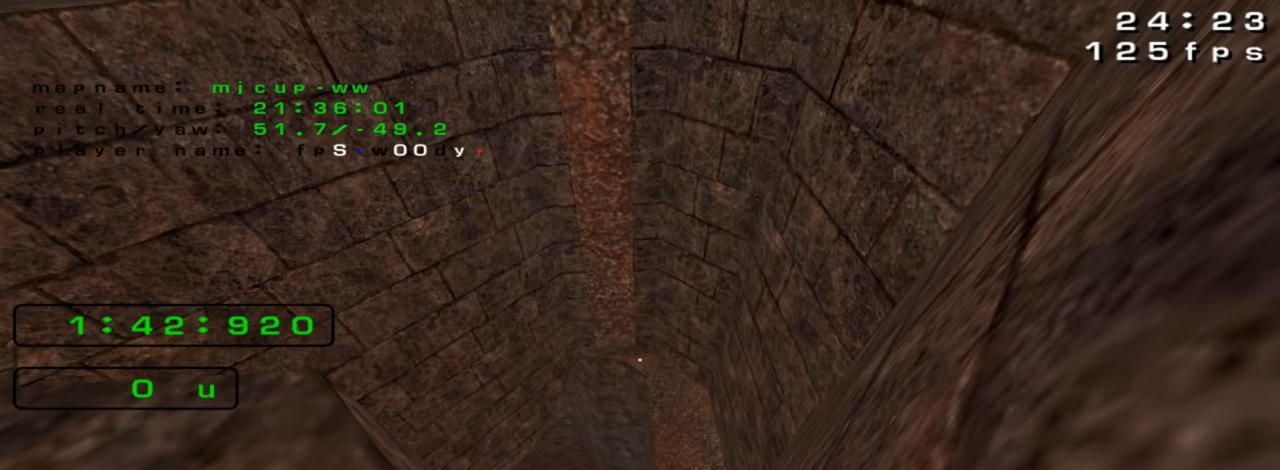
Gameplay with keyboard; each line is a JSON object with the keys held at the frame after it. "events" lists presses ("down") and releases ("up") of "down", "left", "right" and "up" between this image and that frame as [ms after this image, input, new state], when the widget could be followed in between. No other keys are recorded. Mouse input is not recorded. Not read: crouch jump.
{"keys": [], "events": [[133, "down", "down"], [167, "left", "down"], [267, "down", "up"], [300, "left", "up"]]}
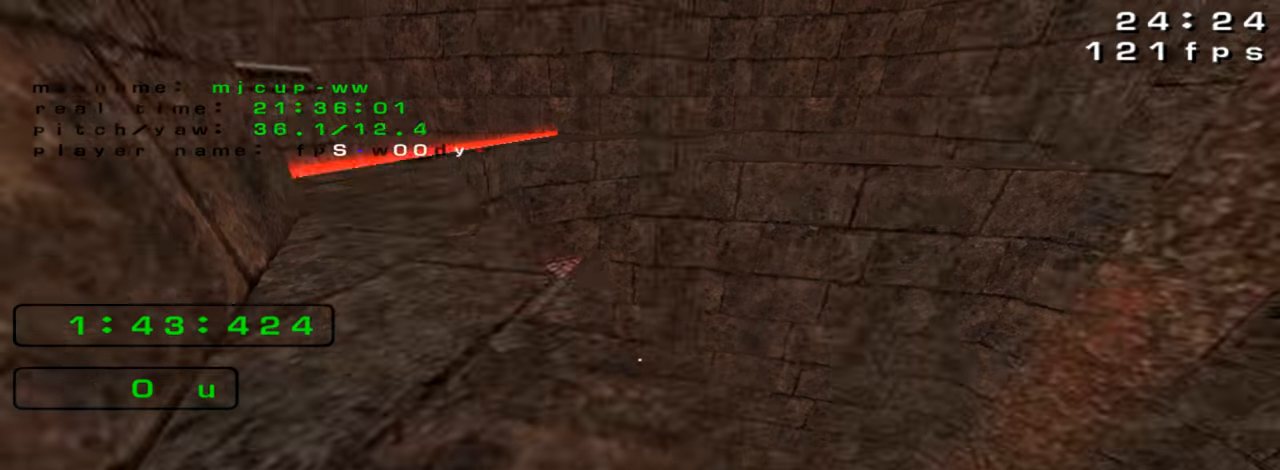
{"keys": [], "events": [[167, "left", "down"], [167, "up", "down"], [233, "left", "up"], [267, "up", "up"]]}
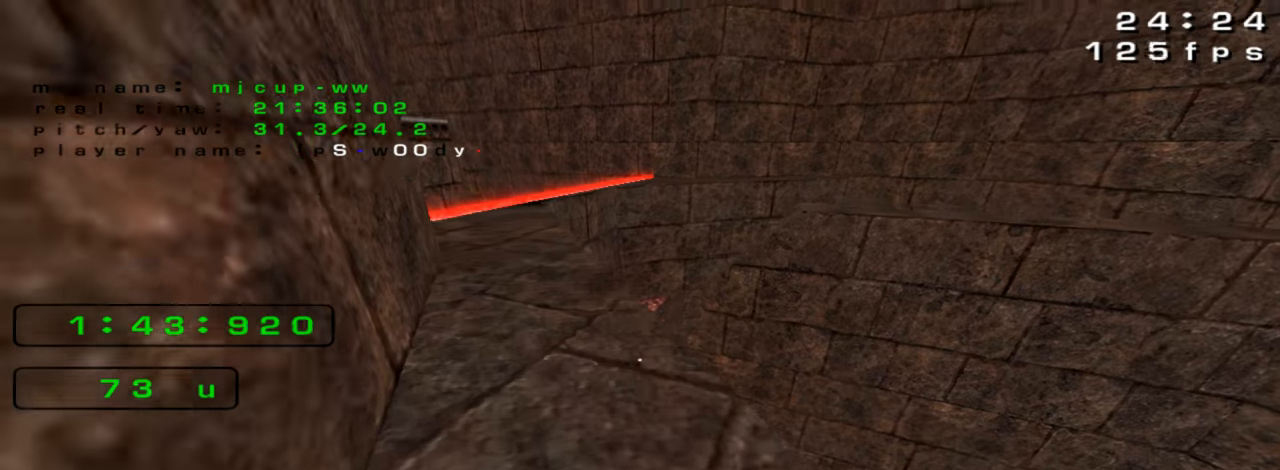
{"keys": ["down", "right"], "events": [[467, "down", "down"], [467, "right", "down"]]}
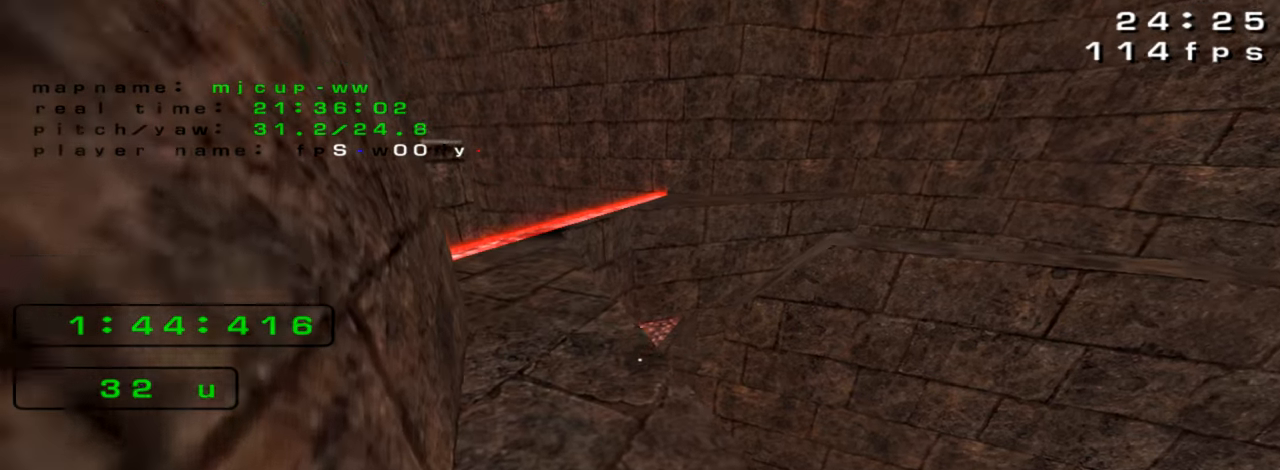
{"keys": ["up"], "events": [[133, "down", "up"], [167, "right", "up"], [433, "up", "down"]]}
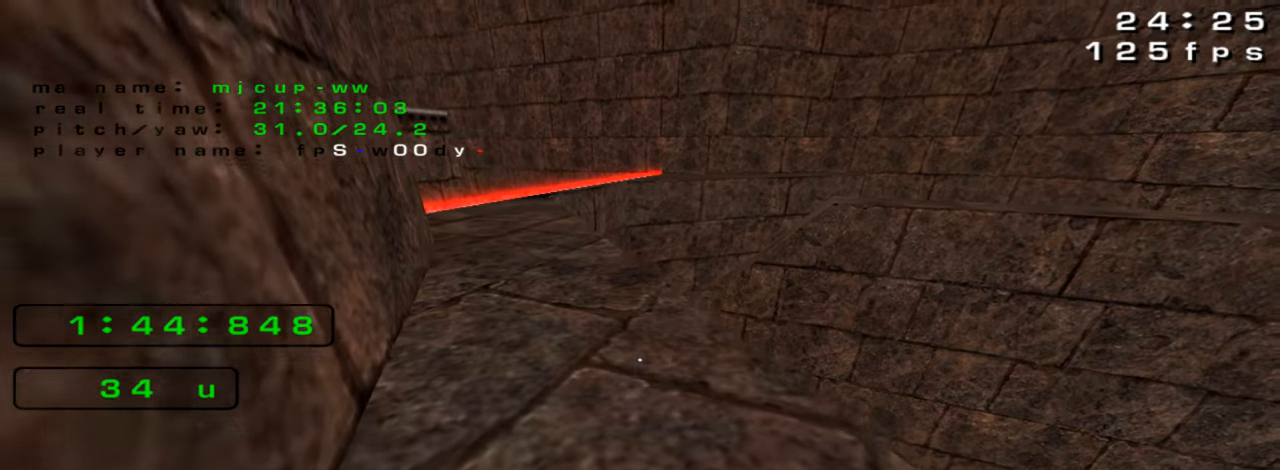
{"keys": [], "events": [[100, "up", "up"], [267, "right", "down"], [500, "right", "up"]]}
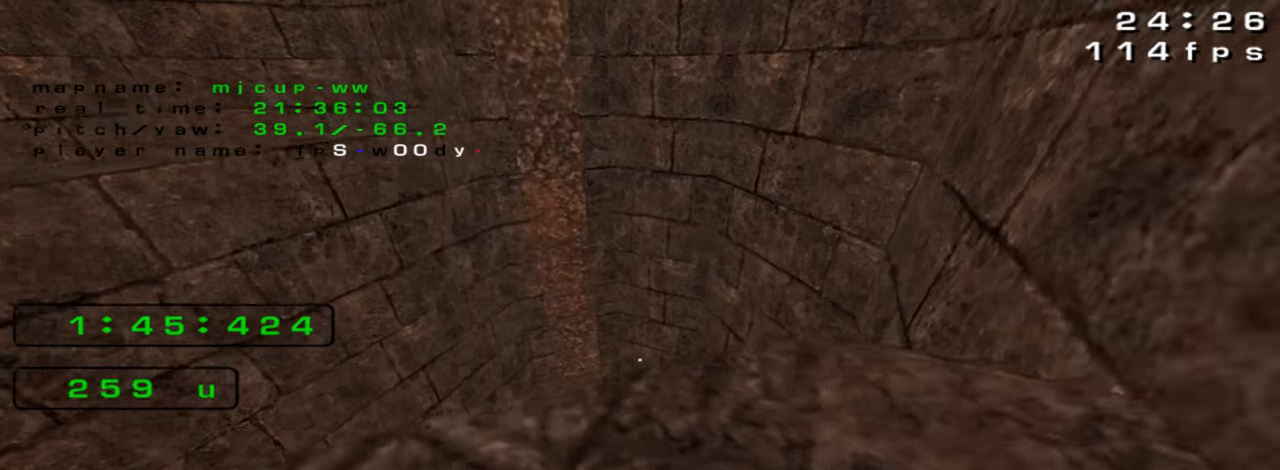
{"keys": [], "events": [[167, "up", "down"], [267, "up", "up"]]}
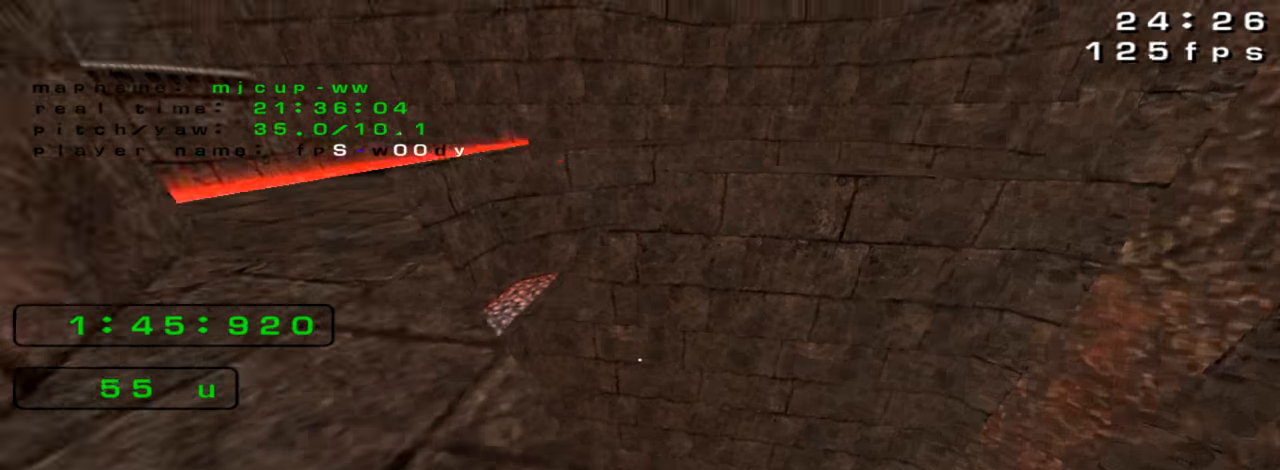
{"keys": [], "events": []}
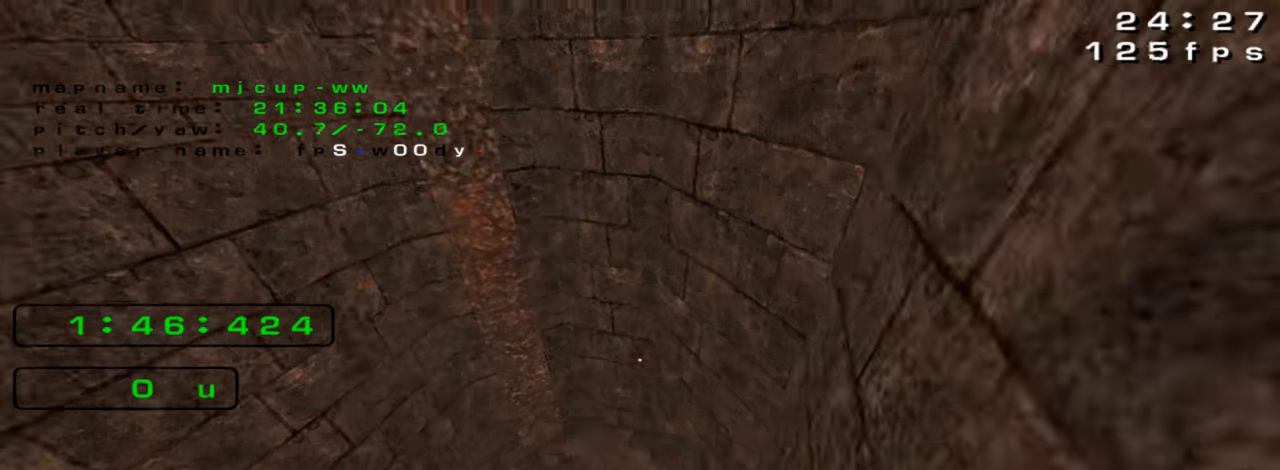
{"keys": ["up"], "events": [[33, "down", "down"], [100, "down", "up"], [433, "right", "down"], [500, "right", "up"], [500, "up", "down"]]}
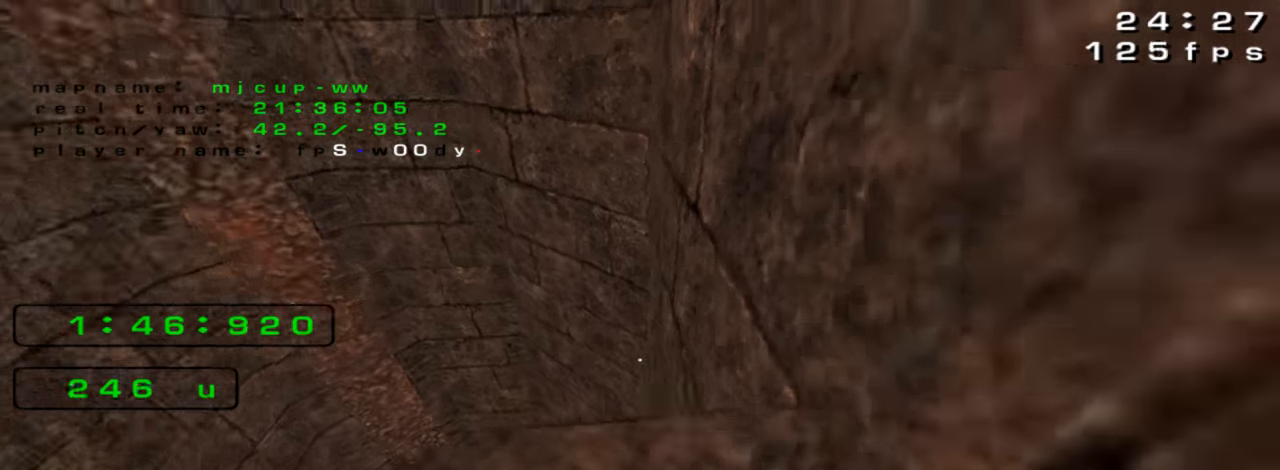
{"keys": ["left", "up"], "events": [[167, "right", "down"], [267, "left", "down"], [267, "right", "up"]]}
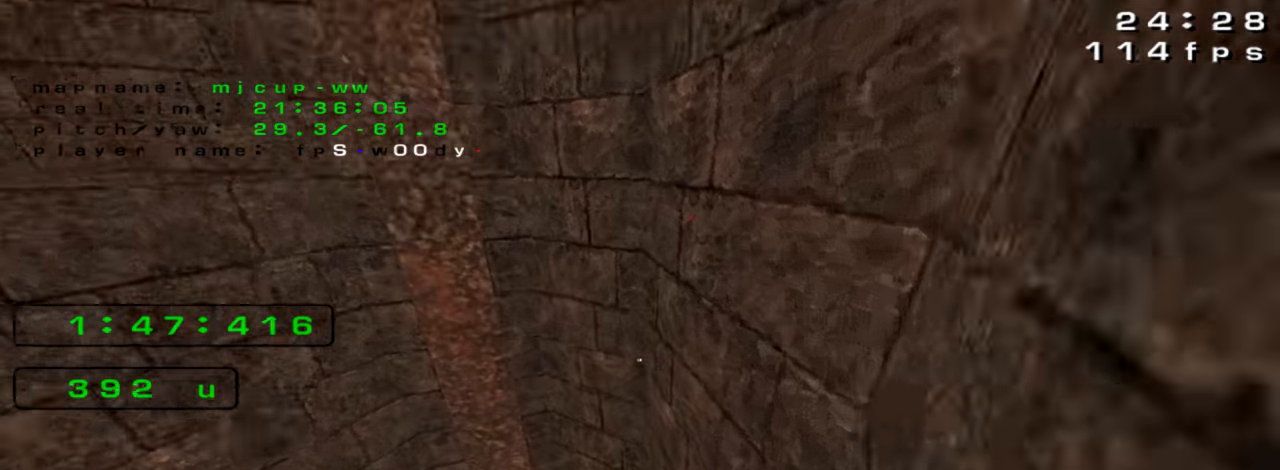
{"keys": ["left", "up"], "events": [[200, "left", "up"], [233, "right", "down"], [400, "left", "down"], [400, "right", "up"]]}
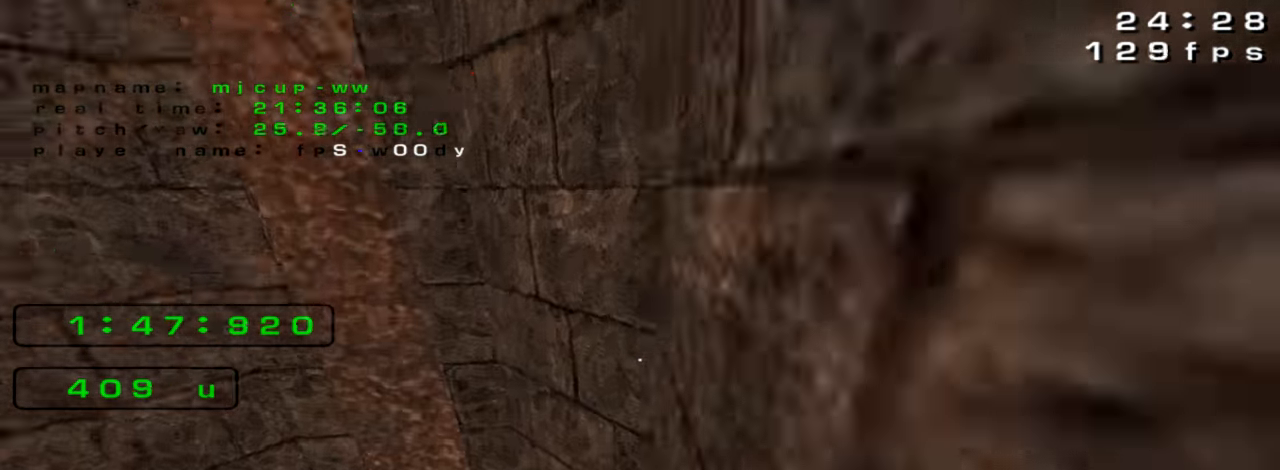
{"keys": ["left"], "events": [[400, "up", "up"]]}
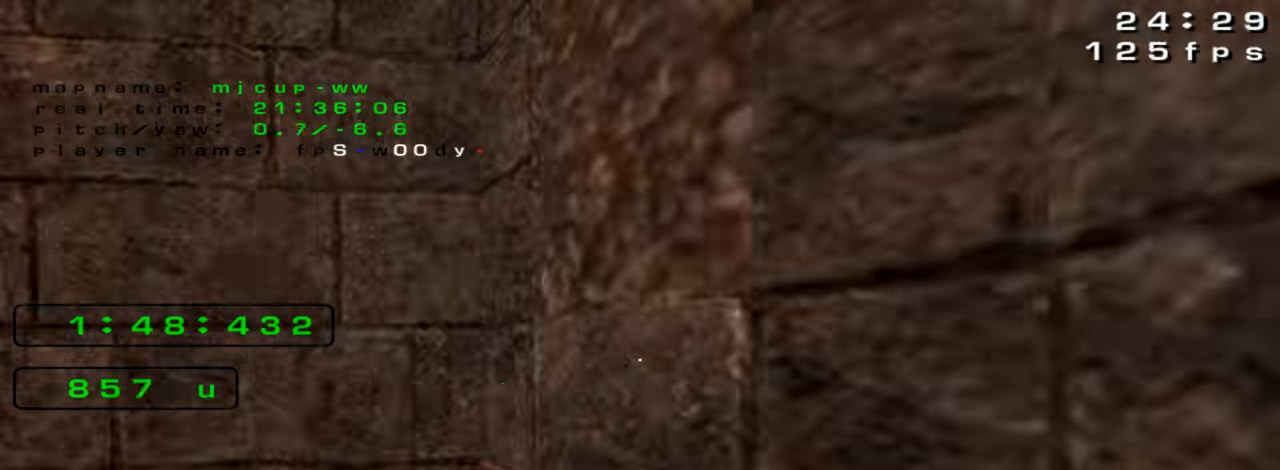
{"keys": ["up"], "events": [[266, "up", "down"], [400, "left", "up"]]}
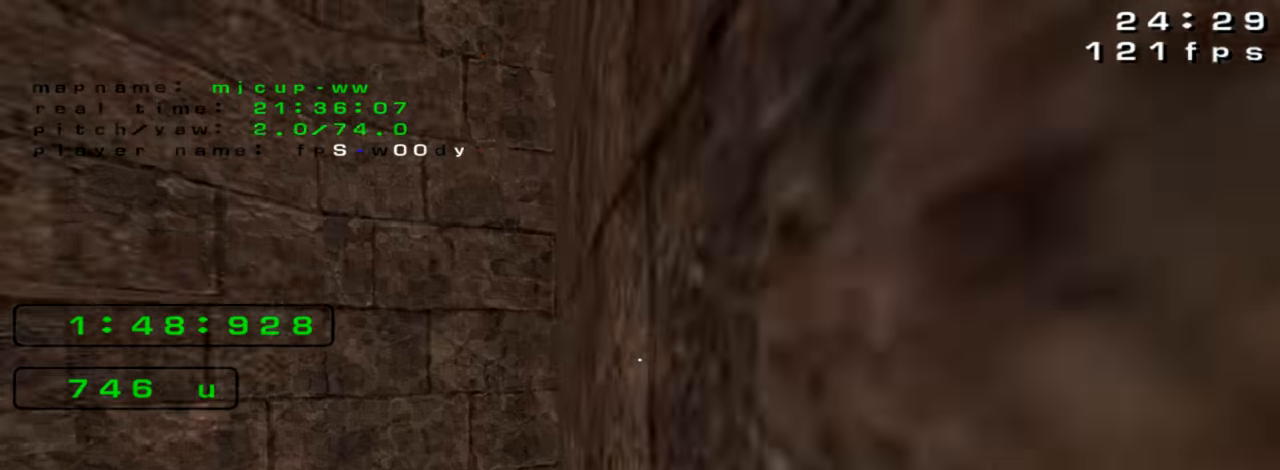
{"keys": ["left"], "events": [[266, "left", "down"], [300, "up", "up"]]}
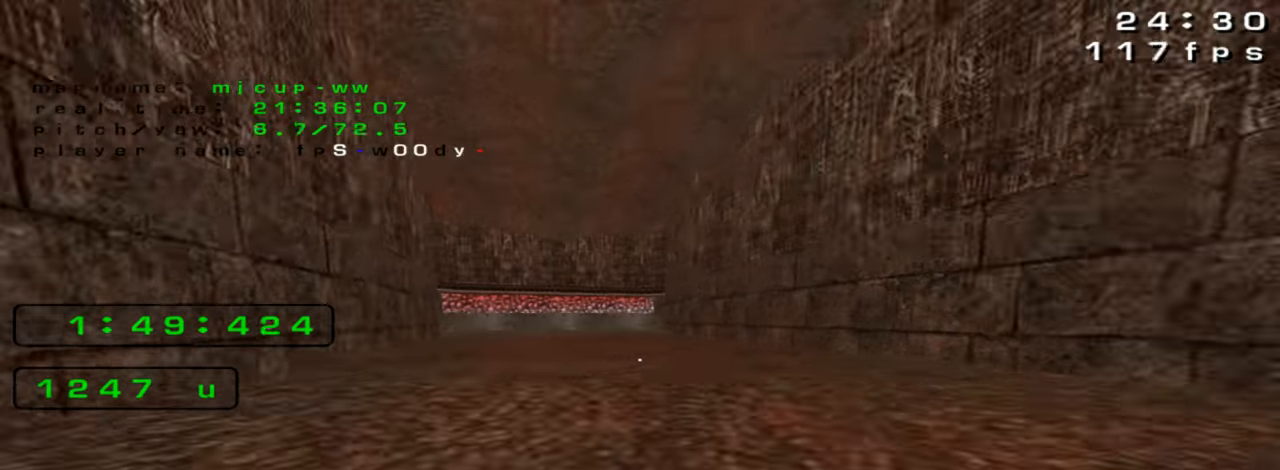
{"keys": ["up"], "events": [[100, "left", "up"], [500, "up", "down"]]}
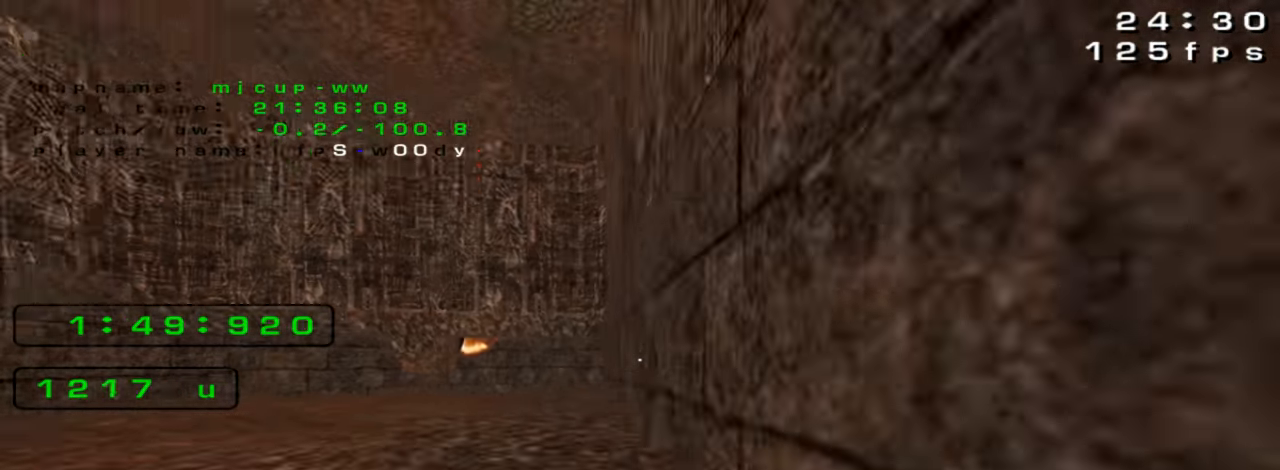
{"keys": [], "events": [[400, "up", "up"]]}
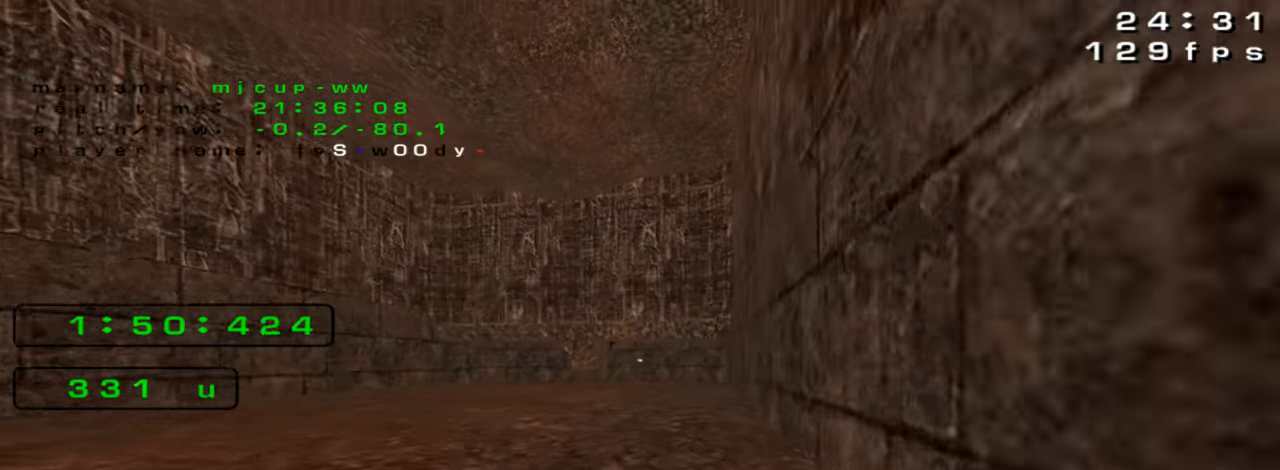
{"keys": [], "events": []}
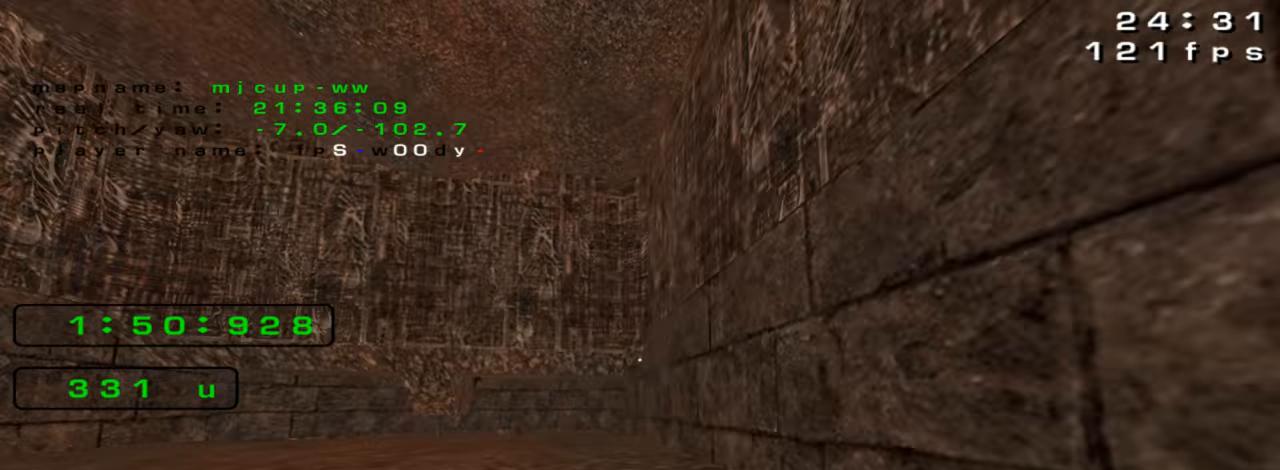
{"keys": [], "events": [[66, "right", "down"], [266, "right", "up"]]}
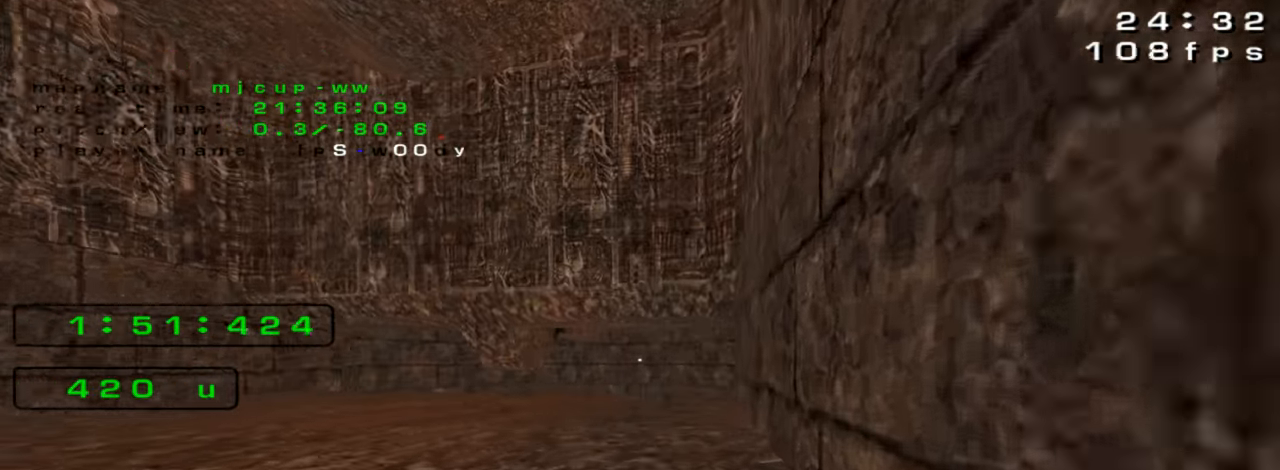
{"keys": ["left", "up"], "events": [[166, "left", "down"], [300, "left", "up"], [500, "left", "down"], [500, "up", "down"]]}
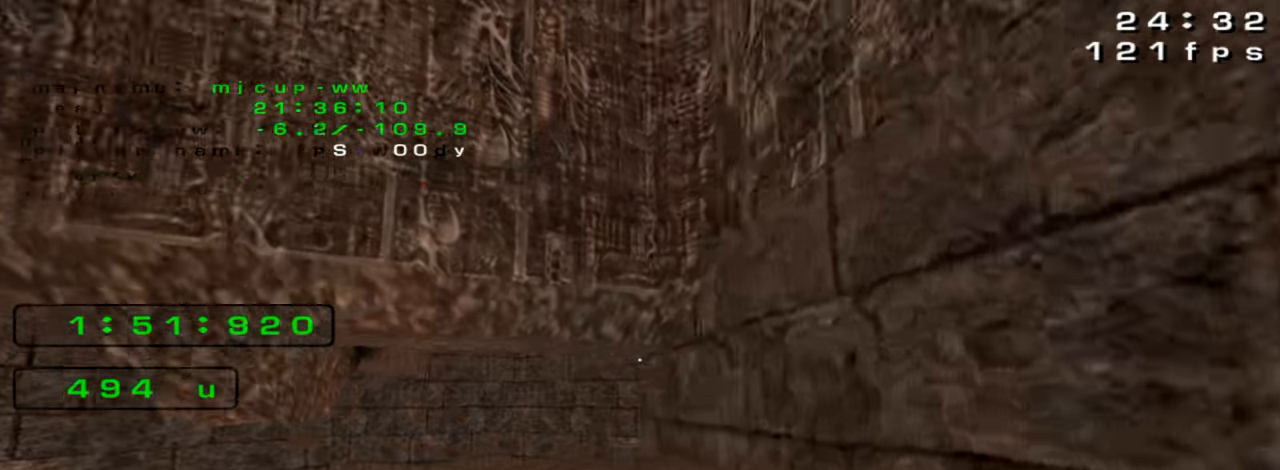
{"keys": [], "events": [[133, "up", "up"], [233, "left", "up"]]}
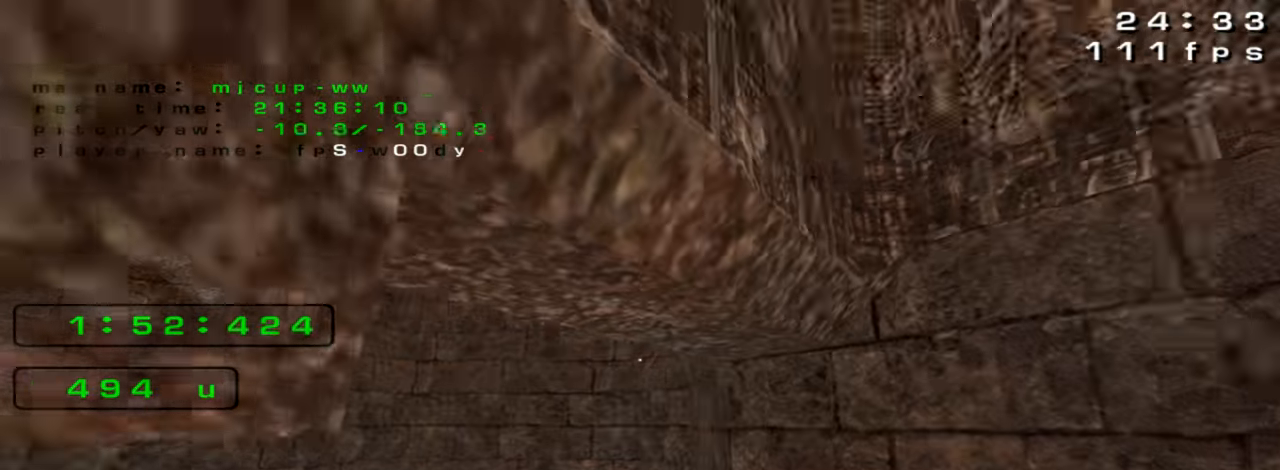
{"keys": ["right"], "events": [[33, "right", "down"]]}
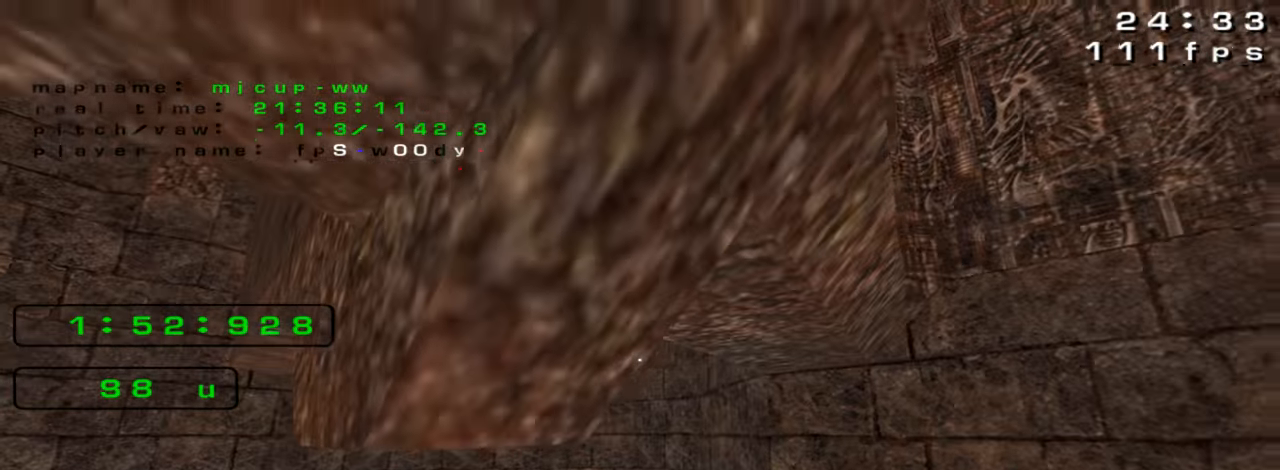
{"keys": ["up"], "events": [[333, "up", "down"], [466, "right", "up"]]}
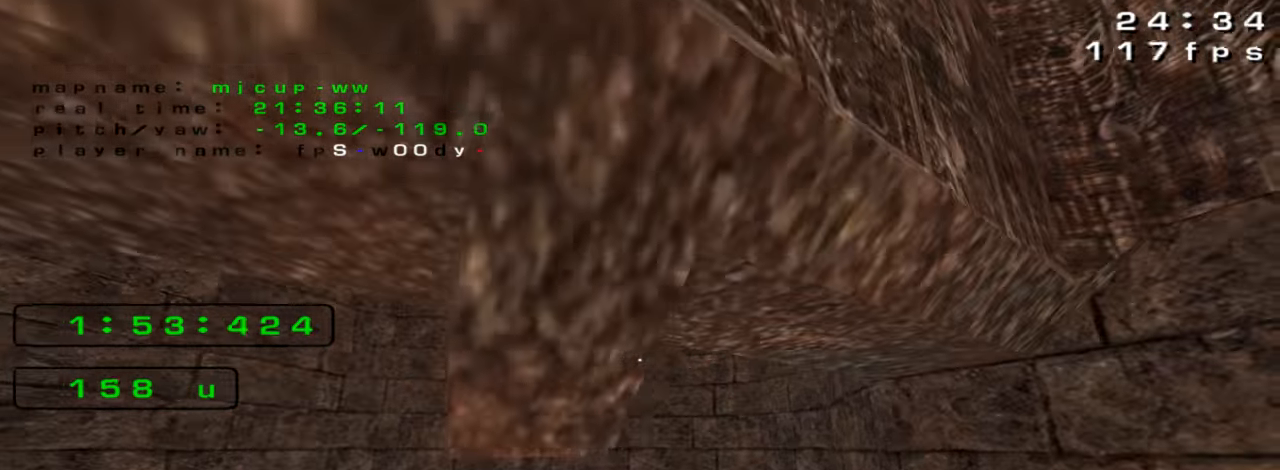
{"keys": ["right"], "events": [[166, "right", "down"], [433, "up", "up"]]}
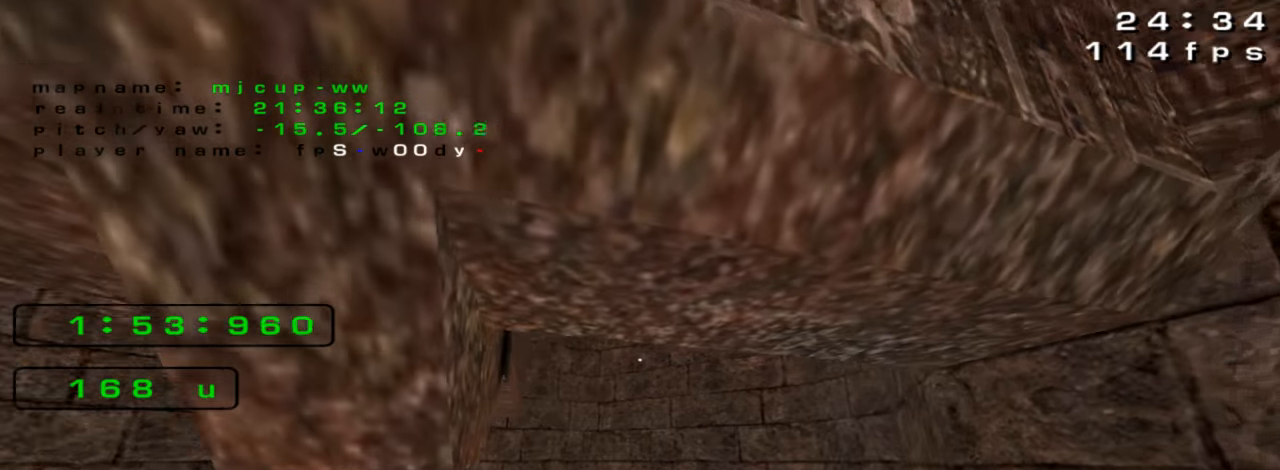
{"keys": ["up"], "events": [[133, "right", "up"], [166, "up", "down"]]}